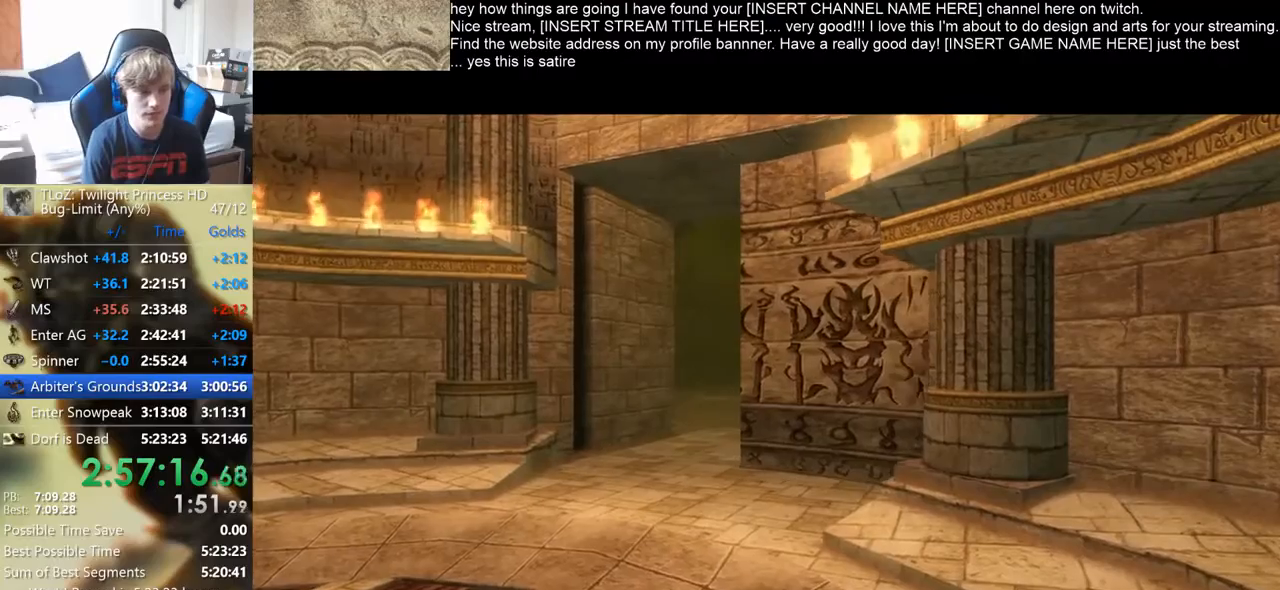
Gameplay with a controller (Xbox layout); each line is a JSON object with the inputs held at the frame after it. "events" lists button and stick changes between this image and that frame as [ms after this image, input, new state], when the widget could be followed in between. Not read: L3 R3.
{"buttons": ["B"], "left_stick": "up-right", "right_stick": "center", "events": [[200, "B", "down"], [200, "left_stick", "up-right"]]}
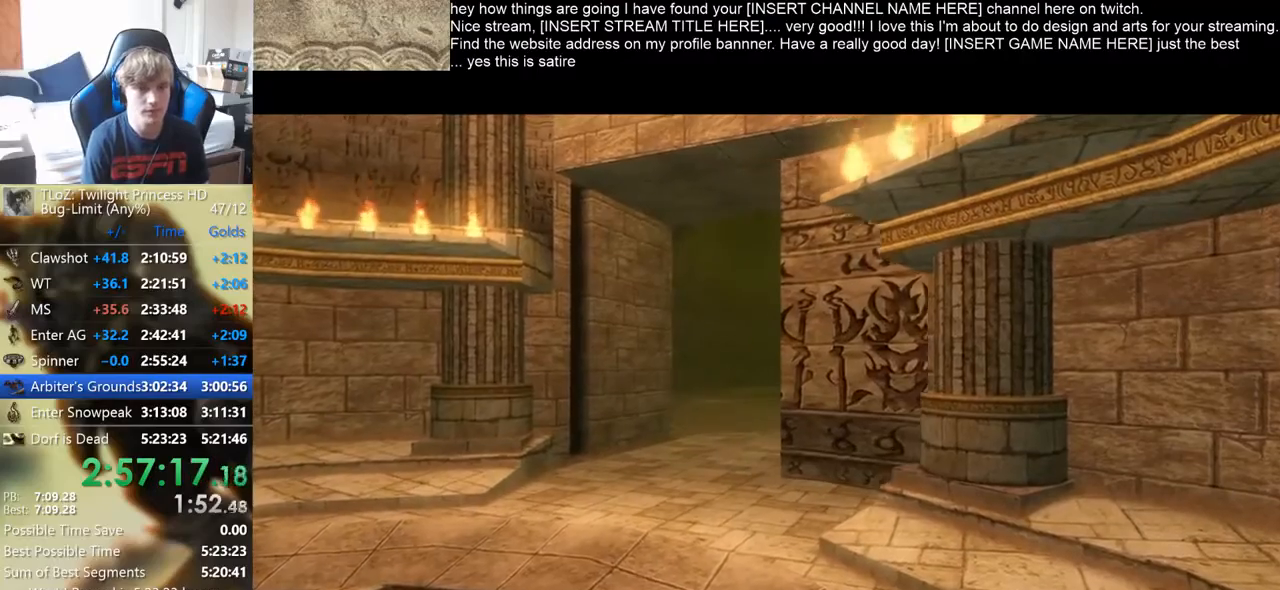
{"buttons": ["B"], "left_stick": "up-right", "right_stick": "center", "events": [[400, "B", "up"], [500, "B", "down"]]}
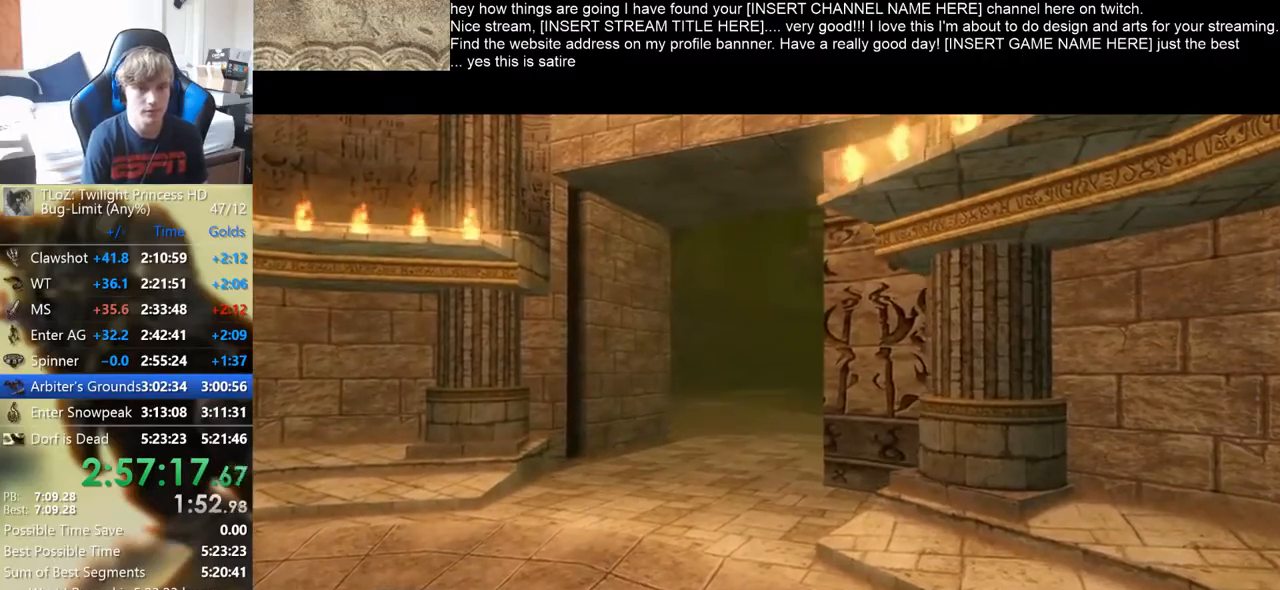
{"buttons": [], "left_stick": "up-right", "right_stick": "center", "events": [[100, "B", "up"], [167, "B", "down"], [267, "B", "up"], [367, "B", "down"], [433, "B", "up"]]}
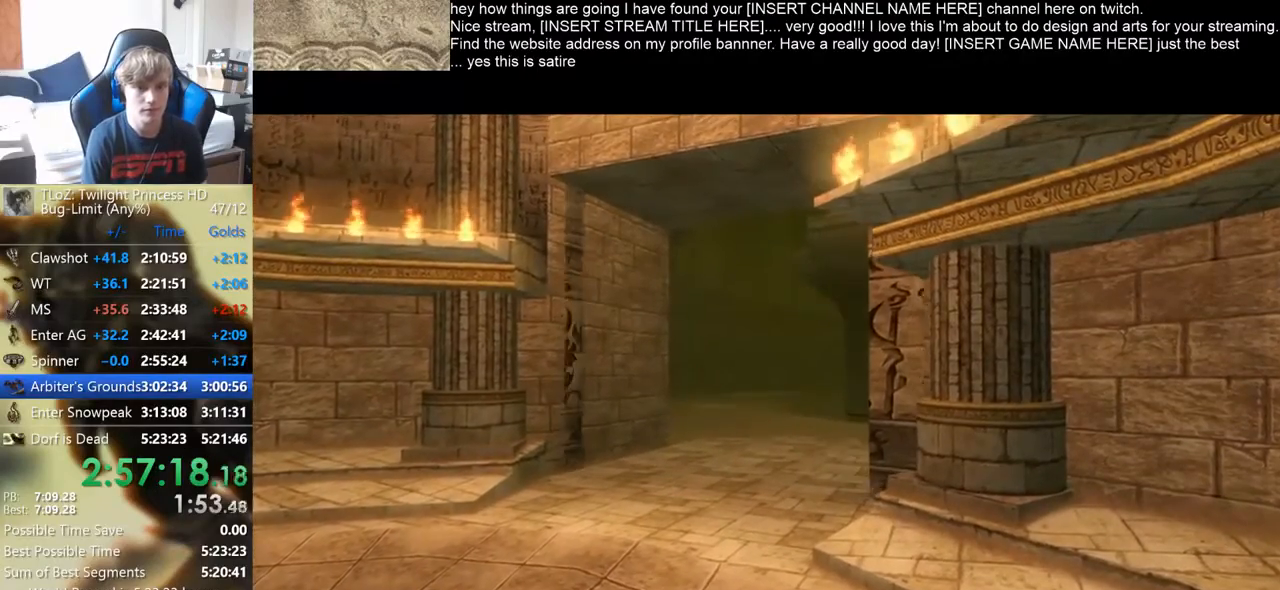
{"buttons": [], "left_stick": "up-right", "right_stick": "center", "events": [[67, "B", "down"], [167, "B", "up"], [233, "B", "down"], [333, "B", "up"], [367, "B", "down"], [500, "B", "up"]]}
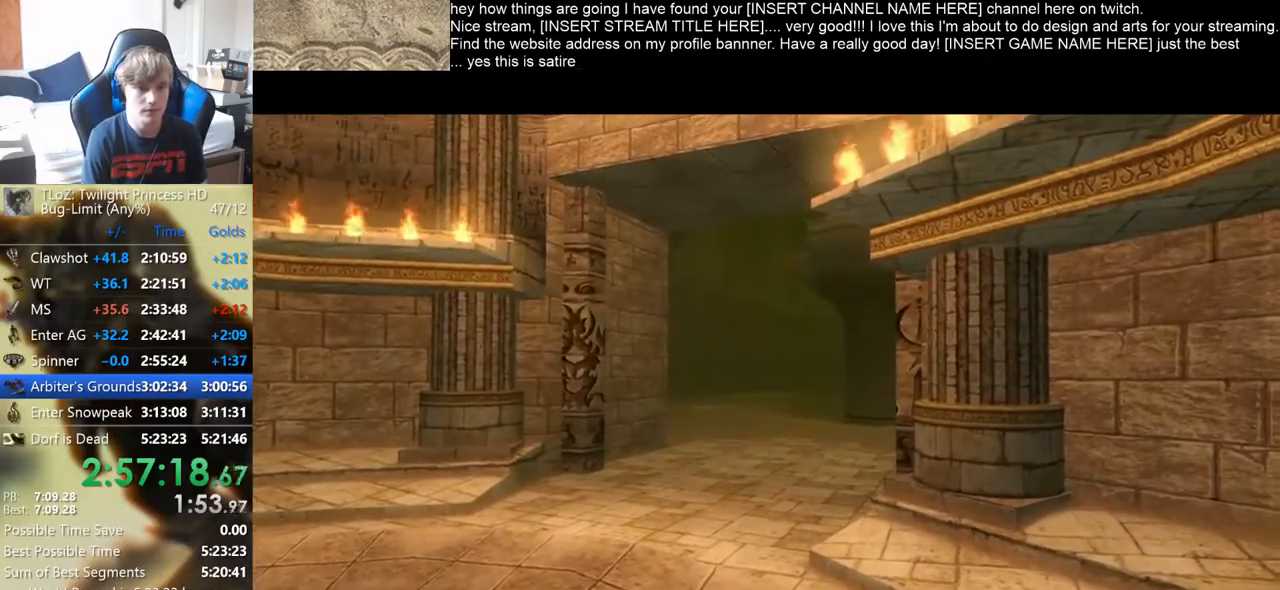
{"buttons": ["B"], "left_stick": "up-right", "right_stick": "center", "events": [[100, "B", "down"], [233, "B", "up"], [333, "B", "down"], [400, "B", "up"], [500, "B", "down"]]}
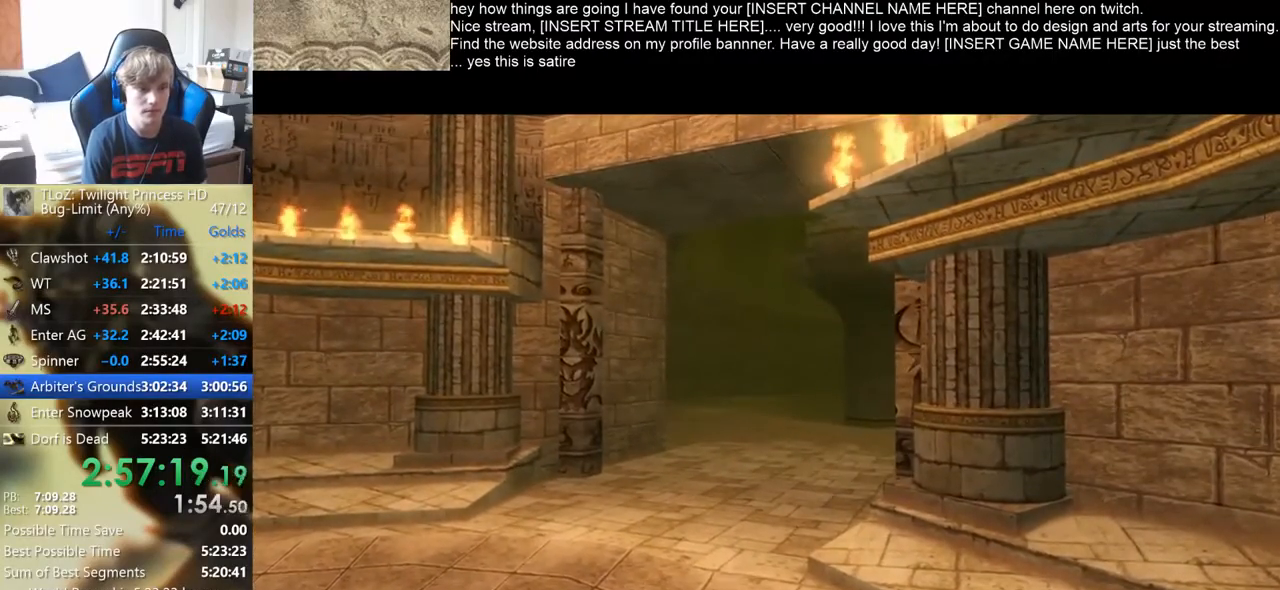
{"buttons": [], "left_stick": "up-right", "right_stick": "center", "events": [[67, "B", "up"], [167, "B", "down"], [233, "B", "up"], [333, "B", "down"], [467, "B", "up"]]}
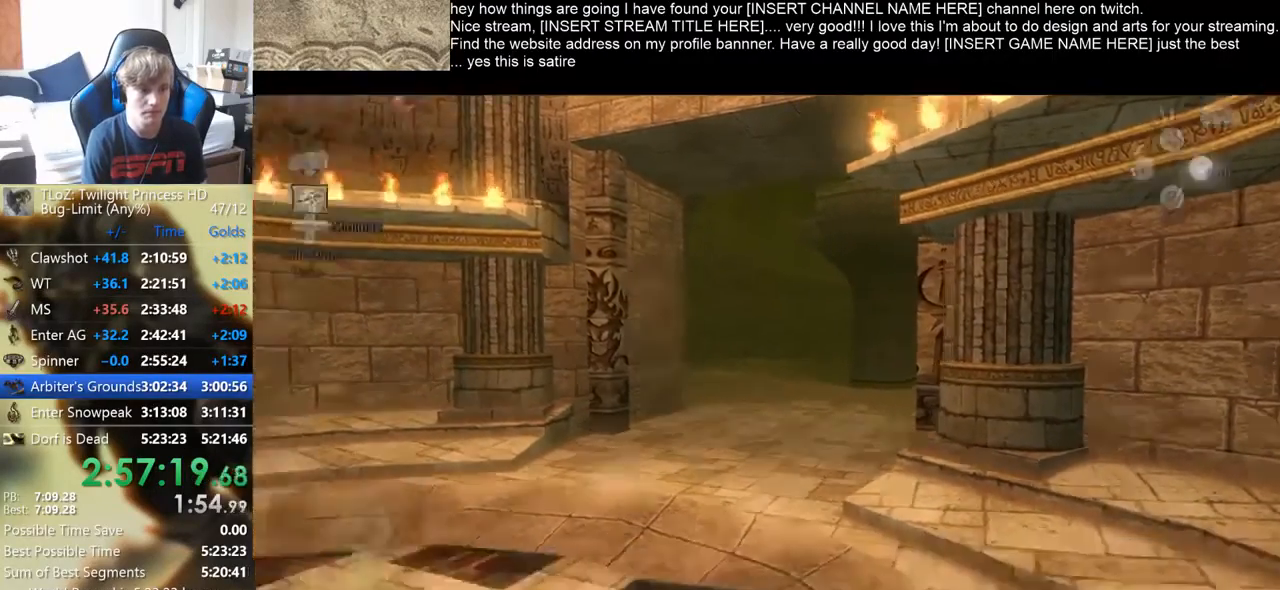
{"buttons": [], "left_stick": "up", "right_stick": "center", "events": [[33, "B", "down"], [133, "B", "up"], [400, "left_stick", "up"]]}
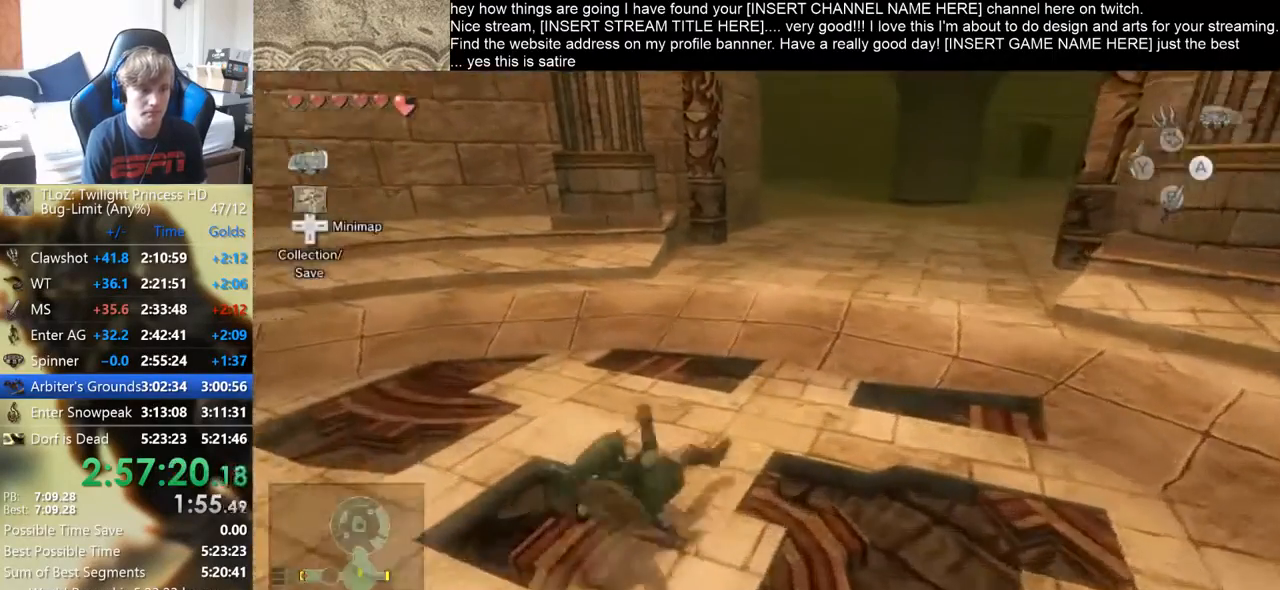
{"buttons": [], "left_stick": "up", "right_stick": "center", "events": [[333, "B", "down"], [367, "B", "up"]]}
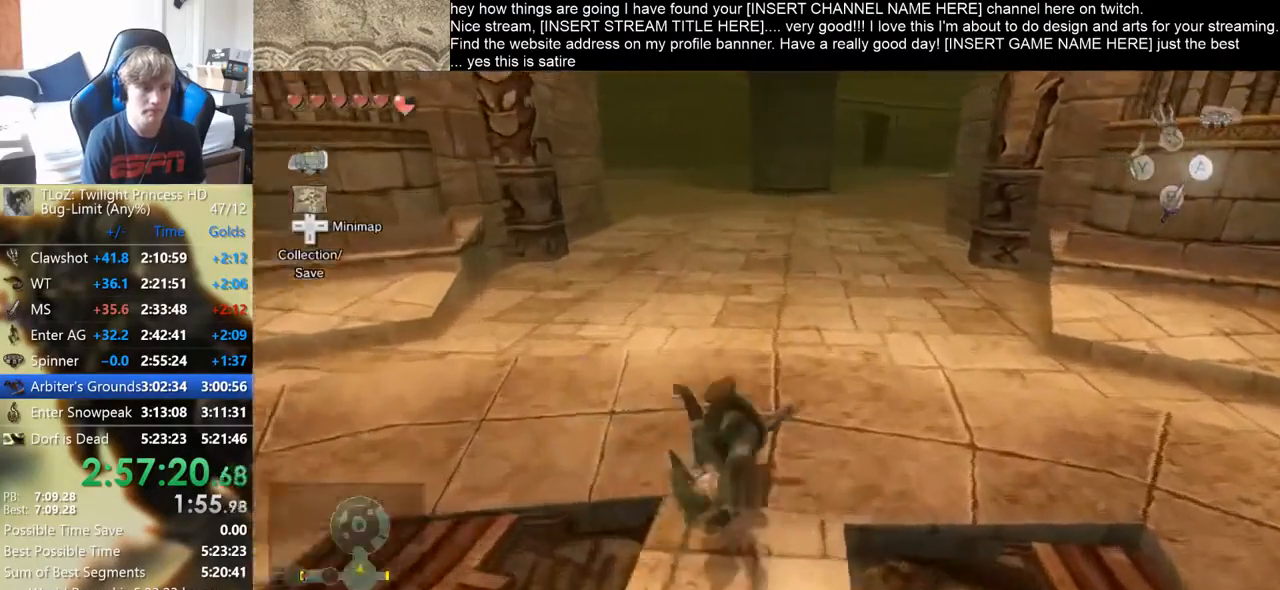
{"buttons": [], "left_stick": "up", "right_stick": "center", "events": [[333, "B", "down"], [400, "B", "up"]]}
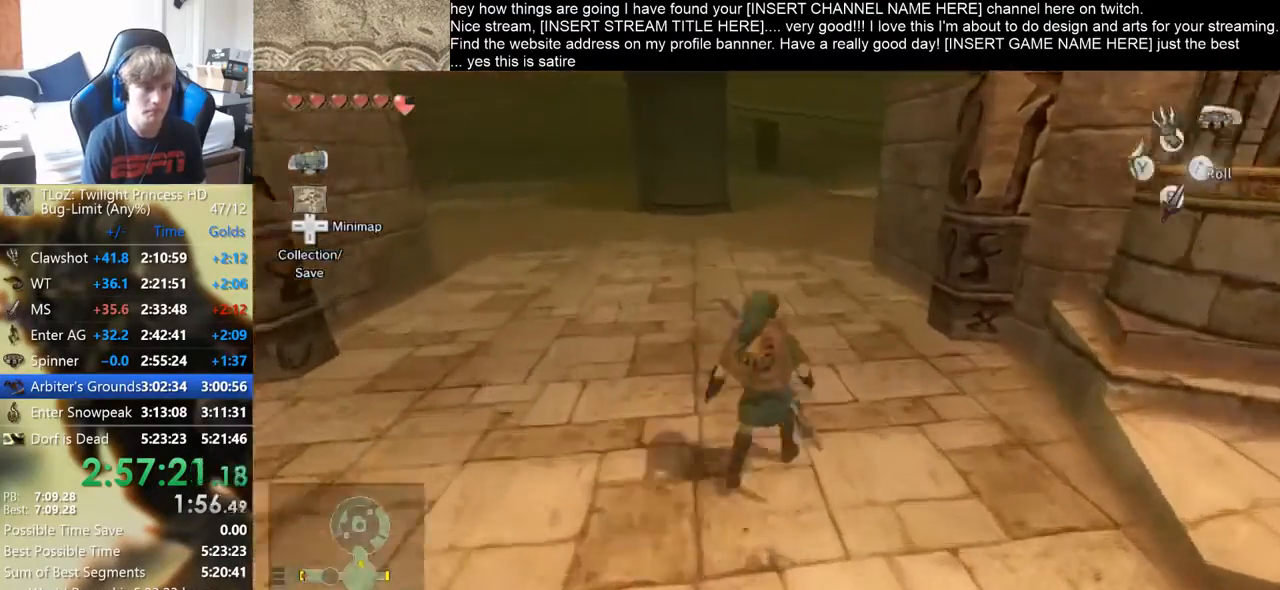
{"buttons": [], "left_stick": "up", "right_stick": "center", "events": []}
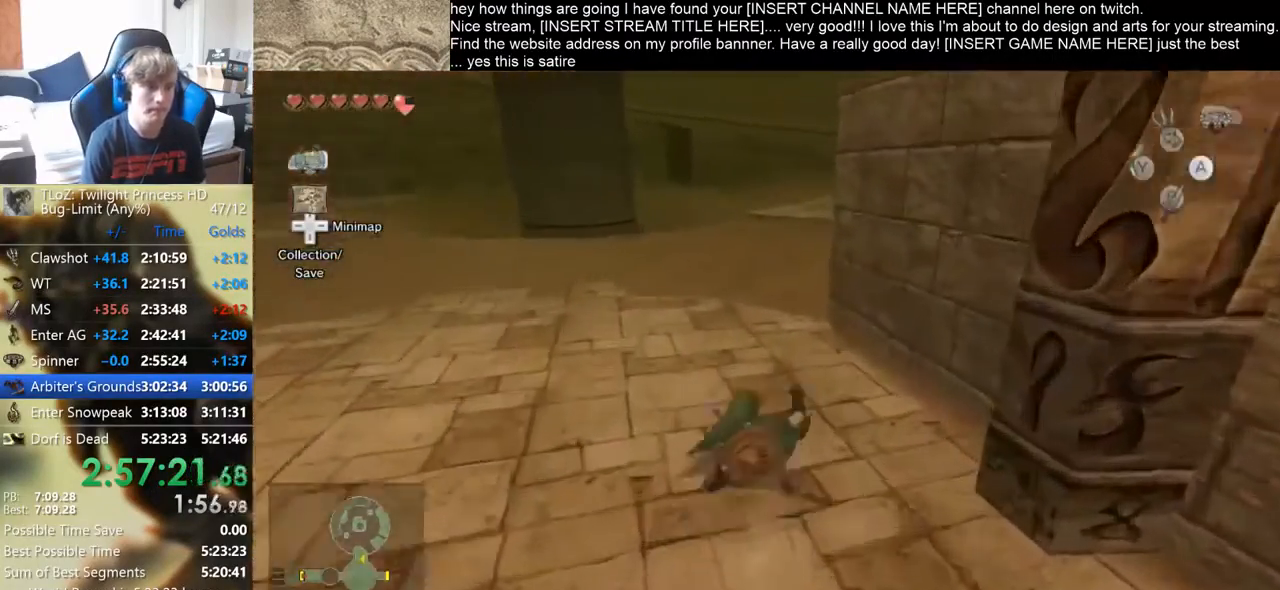
{"buttons": [], "left_stick": "up", "right_stick": "center", "events": []}
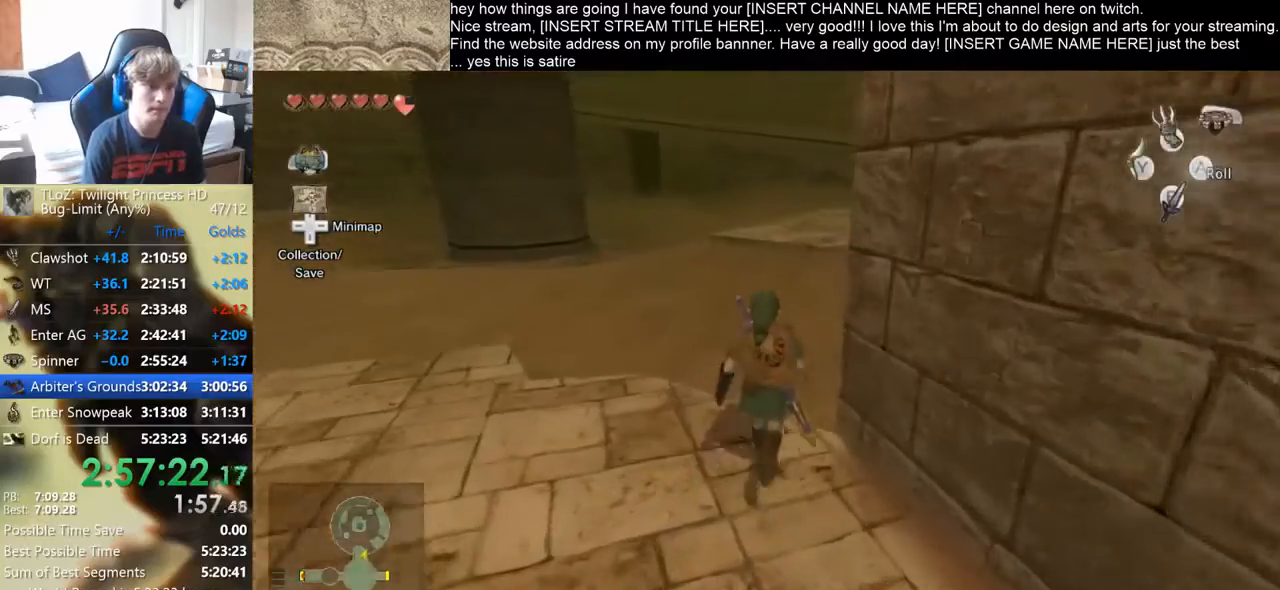
{"buttons": [], "left_stick": "up", "right_stick": "center", "events": []}
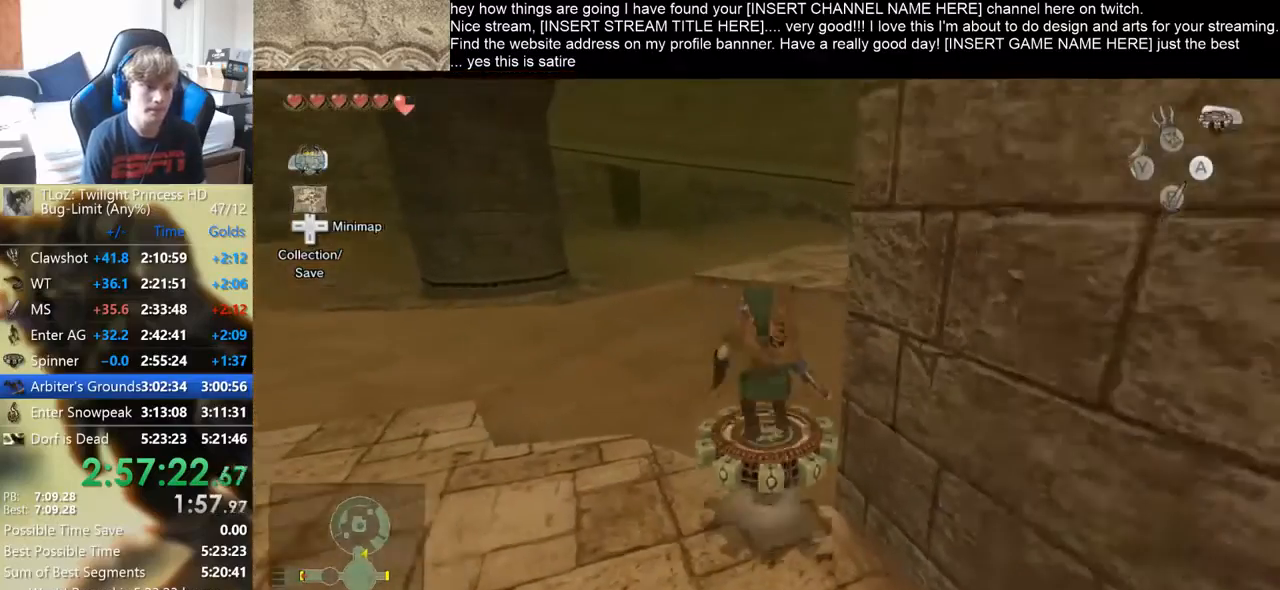
{"buttons": [], "left_stick": "up-right", "right_stick": "center", "events": [[133, "left_stick", "up-right"]]}
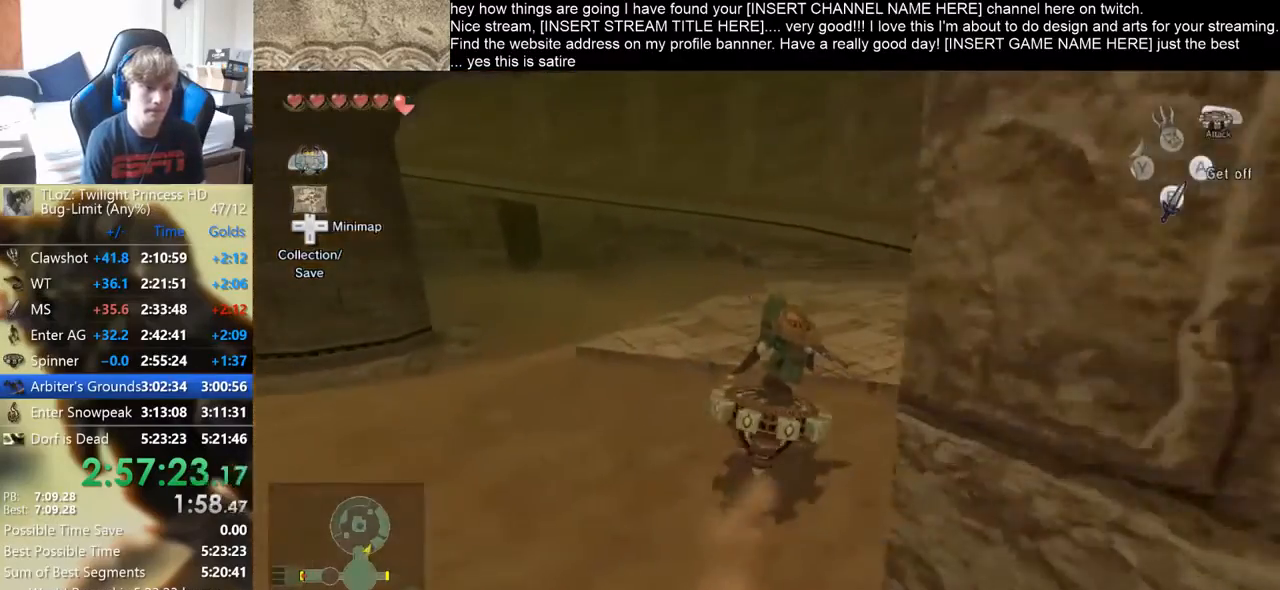
{"buttons": [], "left_stick": "up-right", "right_stick": "center", "events": []}
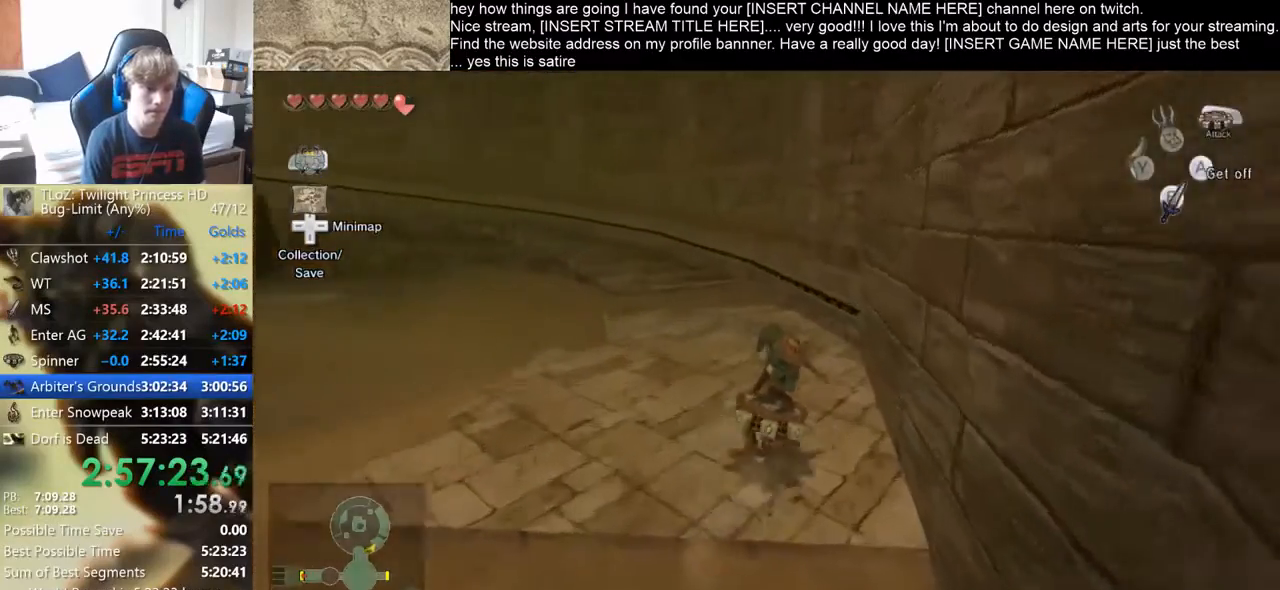
{"buttons": [], "left_stick": "up-right", "right_stick": "center", "events": []}
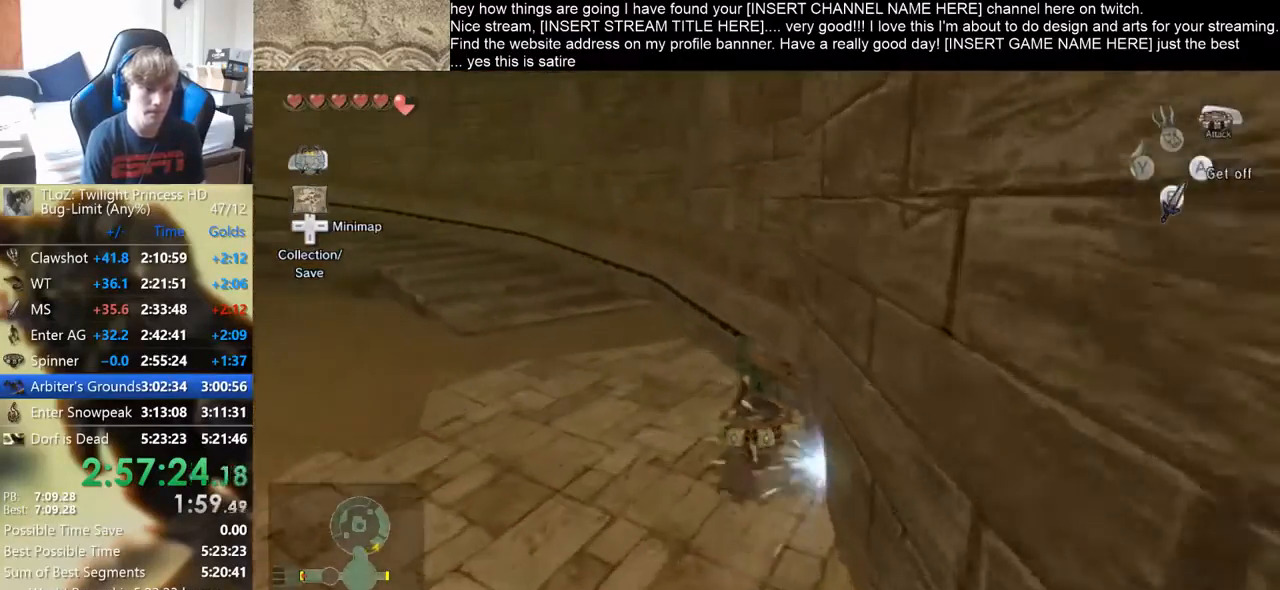
{"buttons": [], "left_stick": "center", "right_stick": "down-right", "events": [[167, "right_stick", "down-right"], [500, "left_stick", "center"]]}
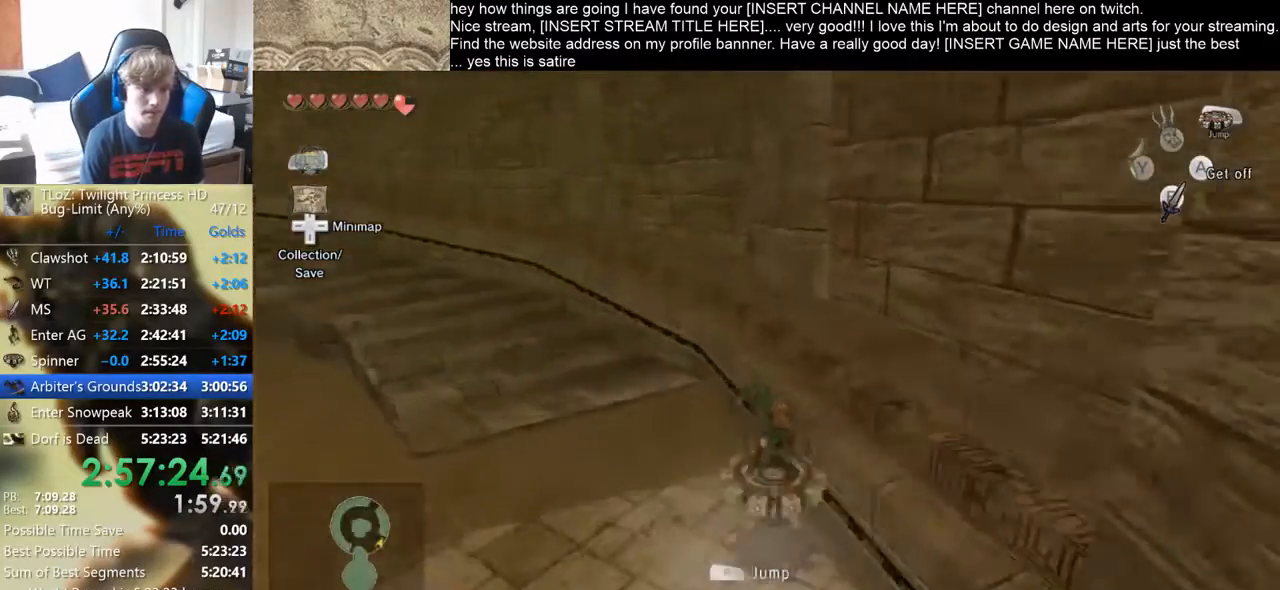
{"buttons": [], "left_stick": "center", "right_stick": "down-right", "events": []}
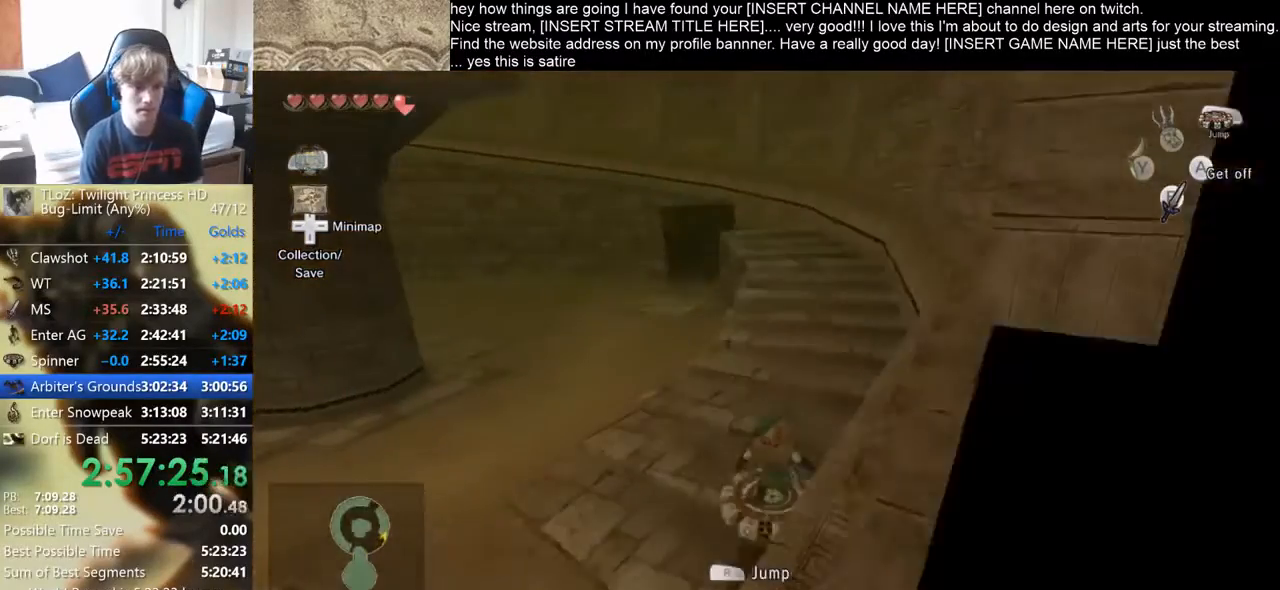
{"buttons": [], "left_stick": "center", "right_stick": "down-right", "events": []}
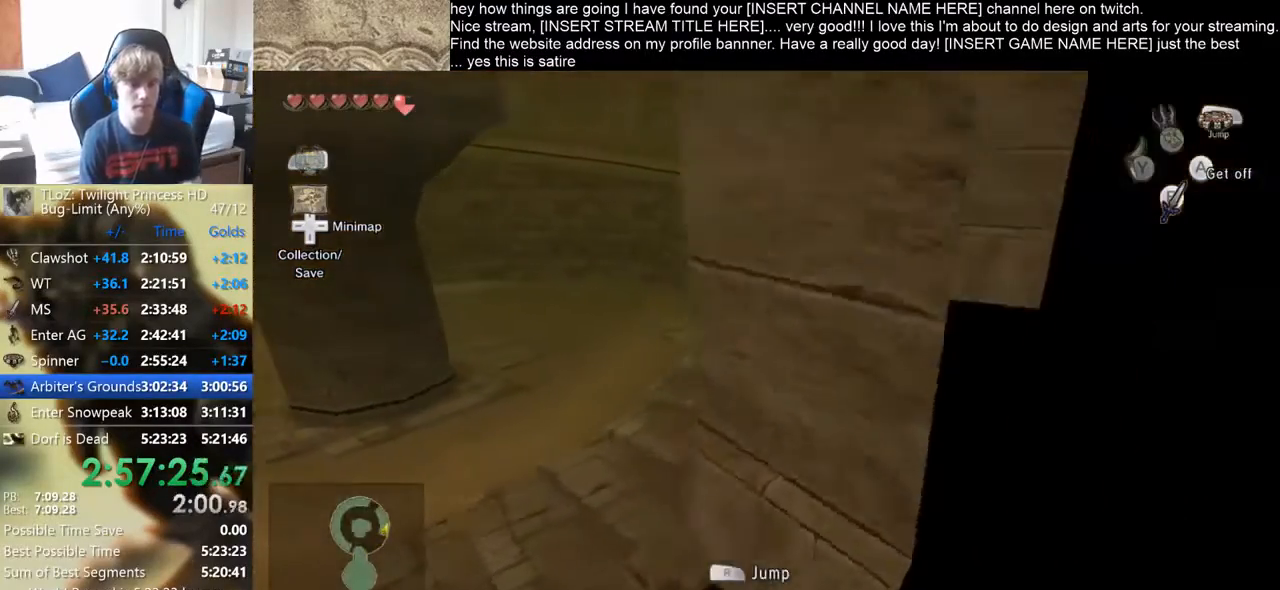
{"buttons": [], "left_stick": "center", "right_stick": "down-right", "events": []}
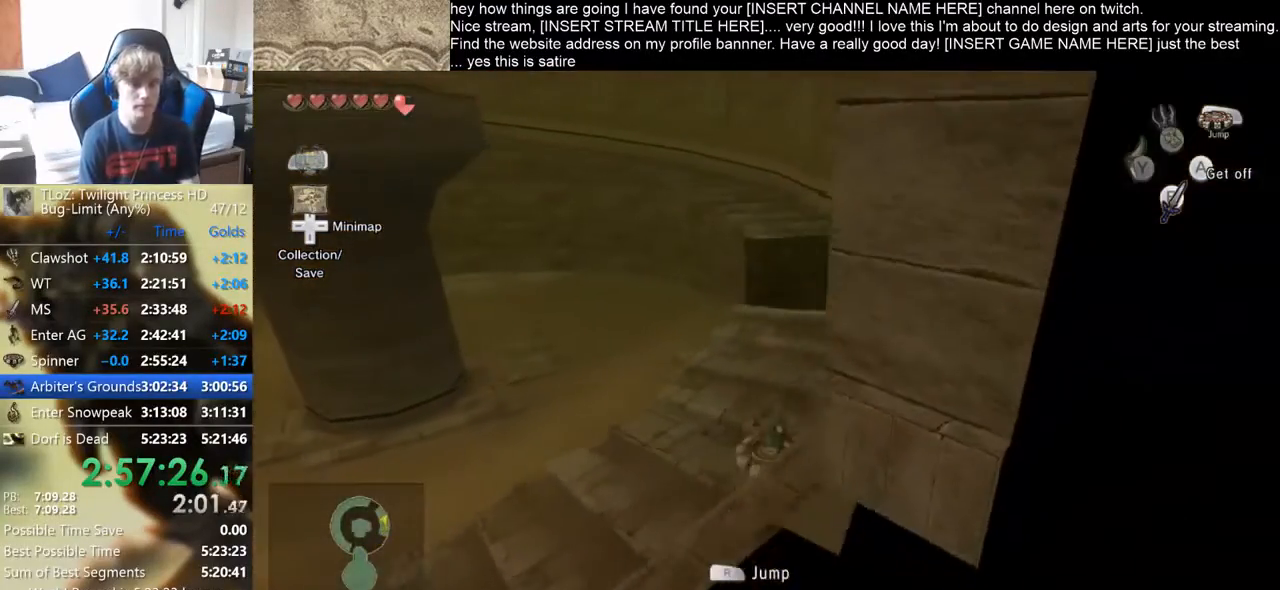
{"buttons": [], "left_stick": "center", "right_stick": "center", "events": [[433, "right_stick", "center"]]}